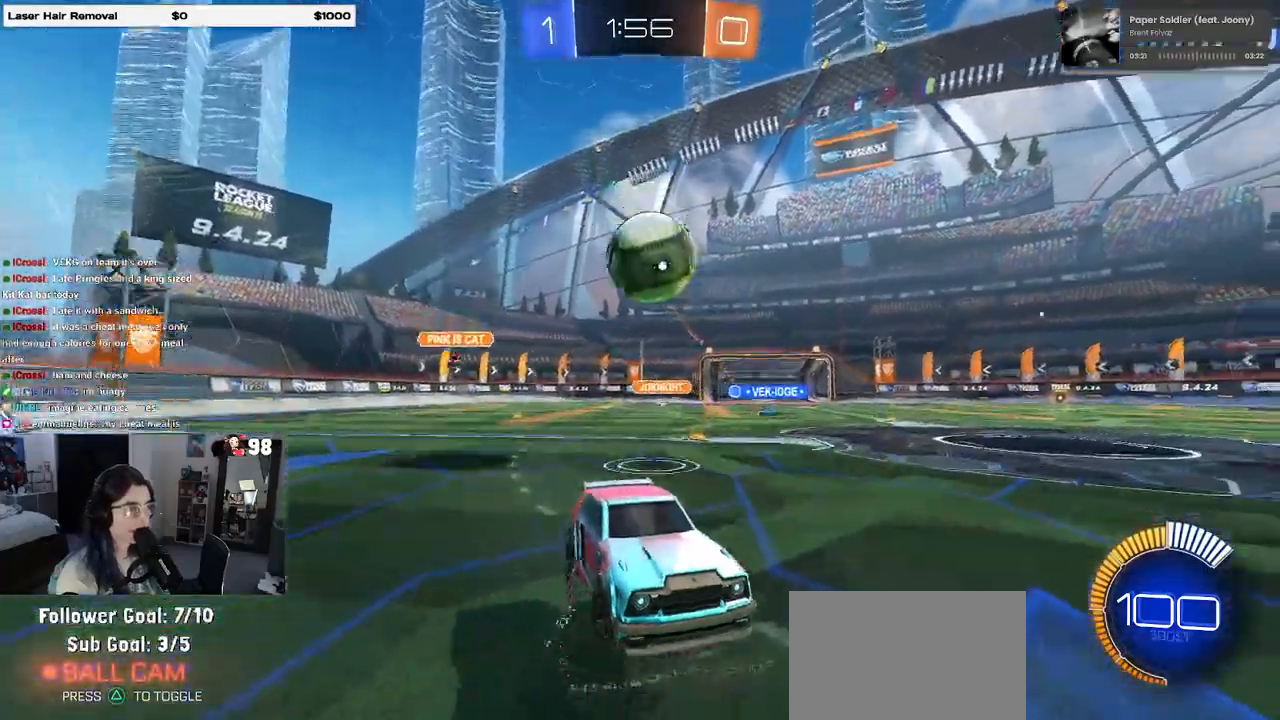
Gameplay with a controller (PlayStation layout); each line is a JSON object with the inputs held at the frame after it (dt_ms = milliseconds from this image to that frame). "events" lists button and stick changes between this image and that frame as [ms after this image, input, new state], when the widget could be followed in between.
{"dt_ms": 500, "buttons": ["L1", "R1"], "left_stick": "down", "right_stick": "center", "events": [[67, "CROSS", "up"], [67, "left_stick", "center"], [100, "CROSS", "down"], [100, "L2", "up"], [117, "left_stick", "down-left"], [250, "CROSS", "up"], [317, "L1", "down"], [383, "R1", "down"], [450, "left_stick", "down"]]}
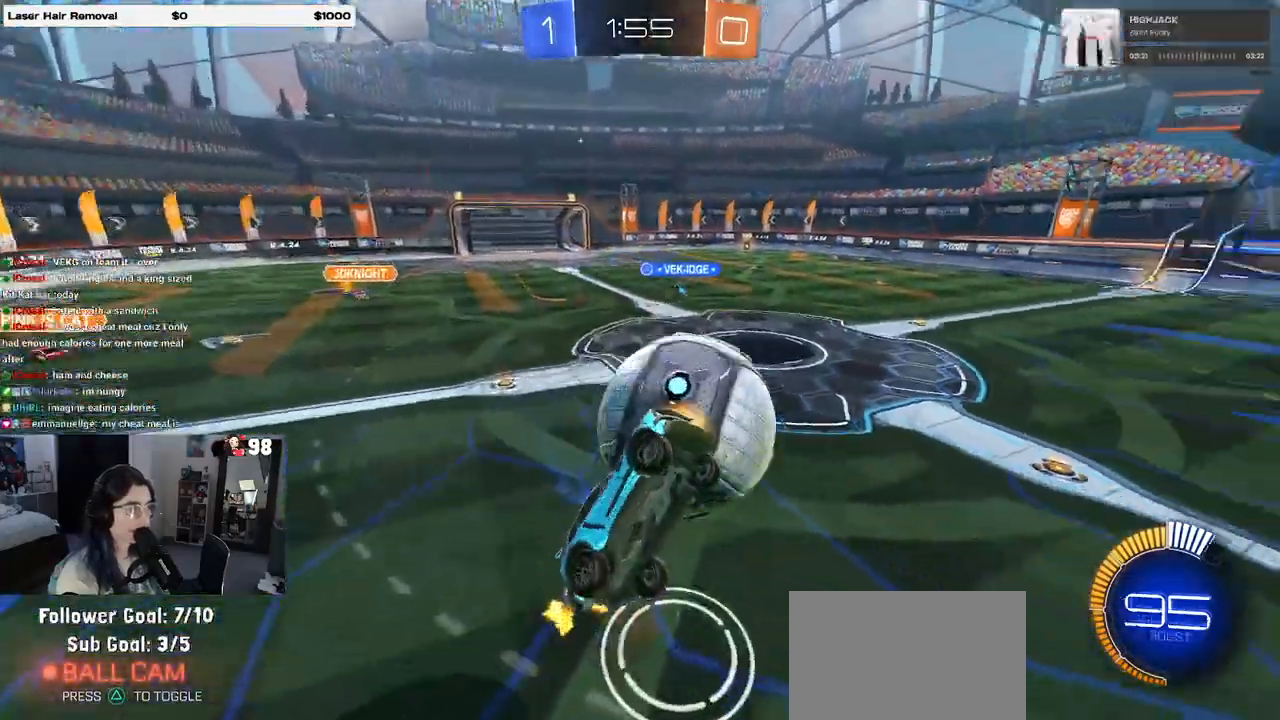
{"dt_ms": 500, "buttons": ["L1", "R1"], "left_stick": "down-right", "right_stick": "center", "events": [[83, "left_stick", "down-right"], [367, "L1", "up"], [483, "L1", "down"]]}
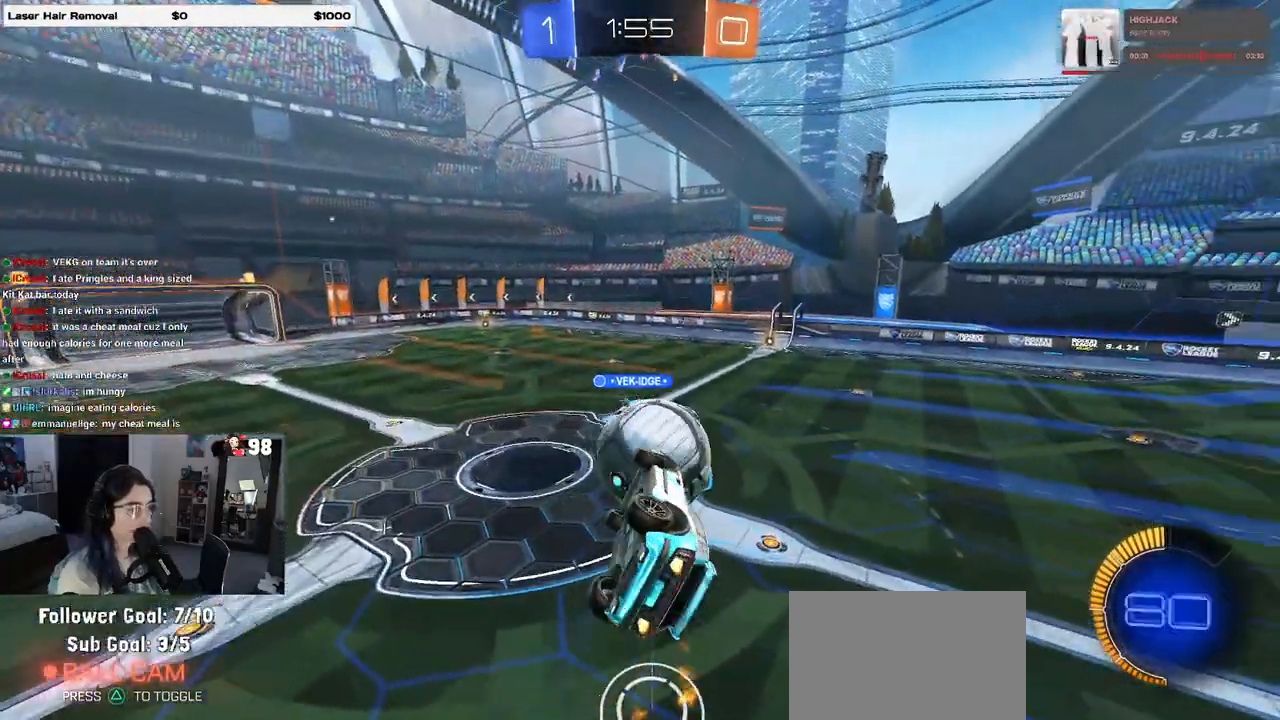
{"dt_ms": 500, "buttons": ["L1", "R1"], "left_stick": "left", "right_stick": "center", "events": [[100, "left_stick", "up-right"], [267, "left_stick", "up-left"], [367, "left_stick", "left"]]}
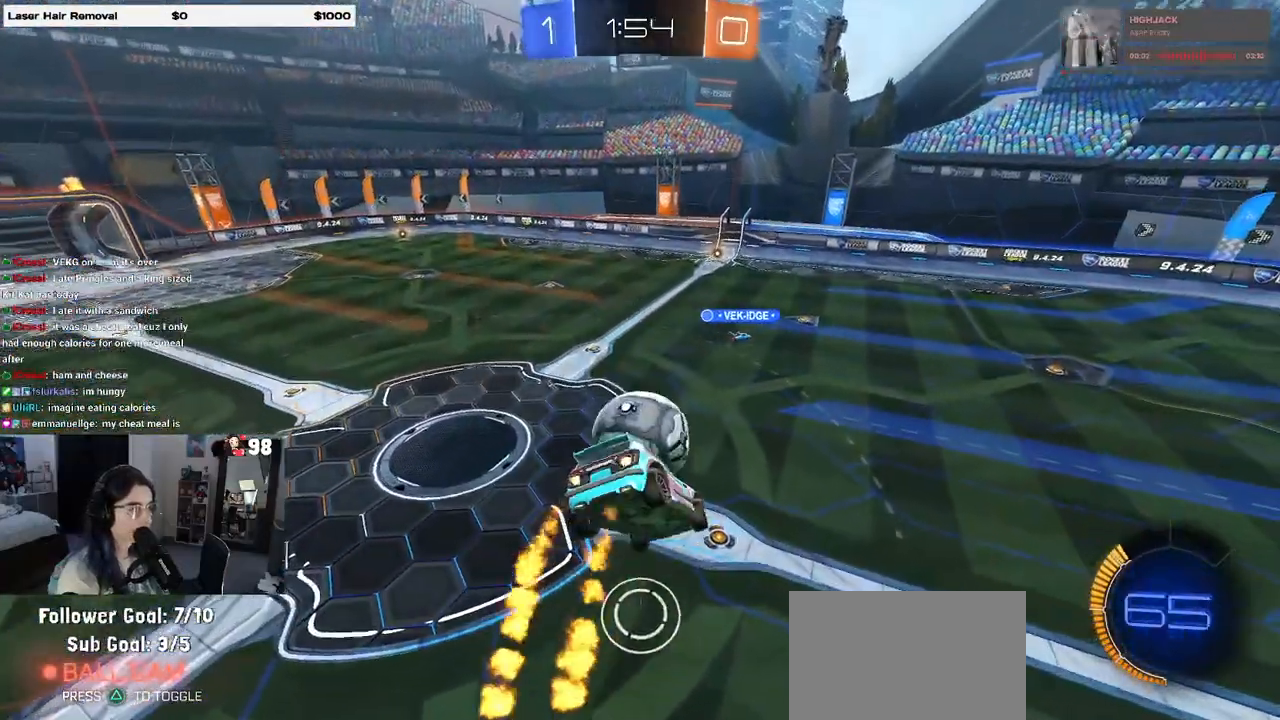
{"dt_ms": 500, "buttons": ["R1"], "left_stick": "up-right", "right_stick": "center", "events": [[33, "left_stick", "center"], [150, "left_stick", "down-left"], [200, "L1", "up"], [283, "left_stick", "up-right"]]}
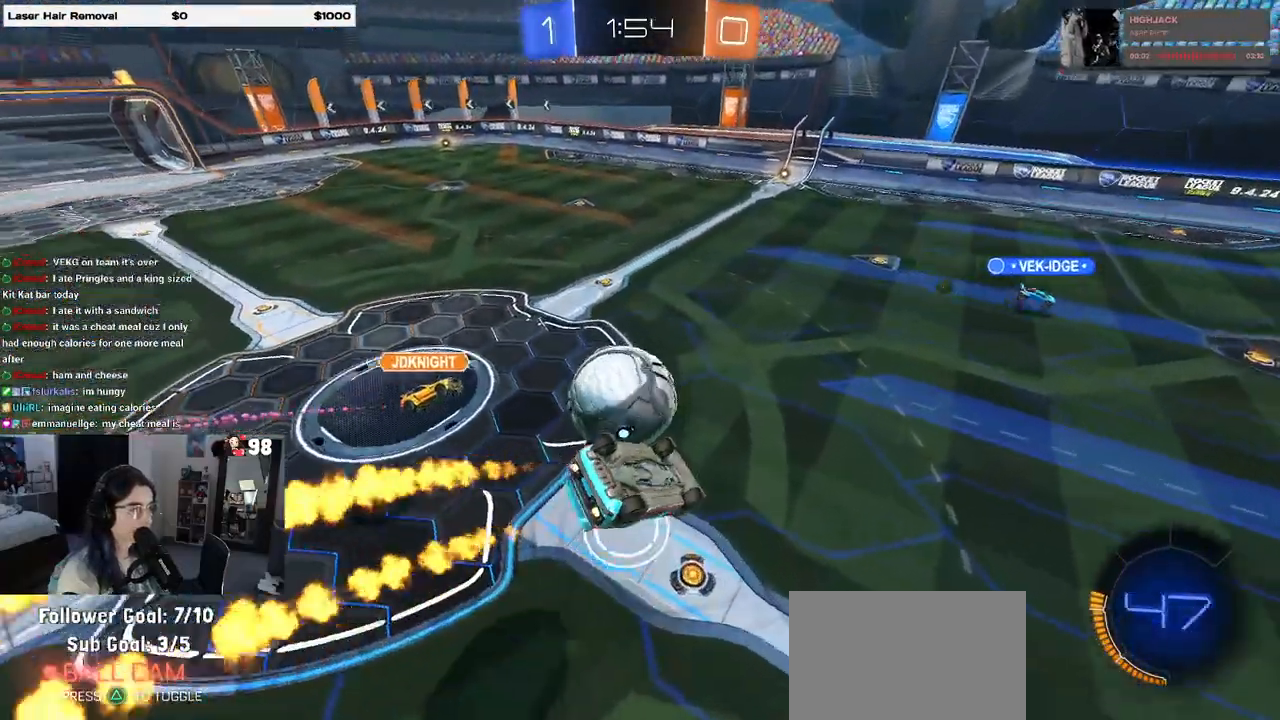
{"dt_ms": 500, "buttons": ["L1", "R1"], "left_stick": "left", "right_stick": "center", "events": [[50, "L1", "down"], [83, "left_stick", "up-left"], [283, "left_stick", "left"]]}
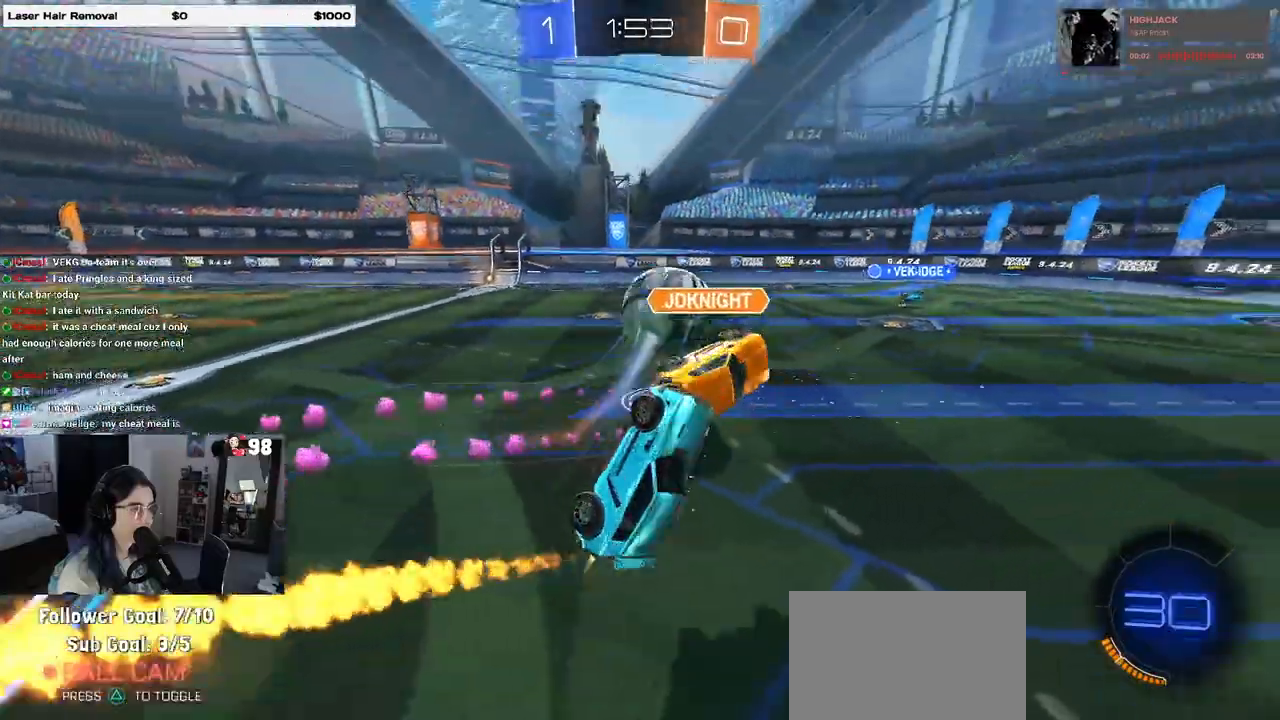
{"dt_ms": 500, "buttons": ["R2"], "left_stick": "right", "right_stick": "center", "events": [[100, "left_stick", "up"], [200, "R1", "up"], [267, "L1", "up"], [267, "left_stick", "center"], [350, "R2", "down"], [433, "left_stick", "right"]]}
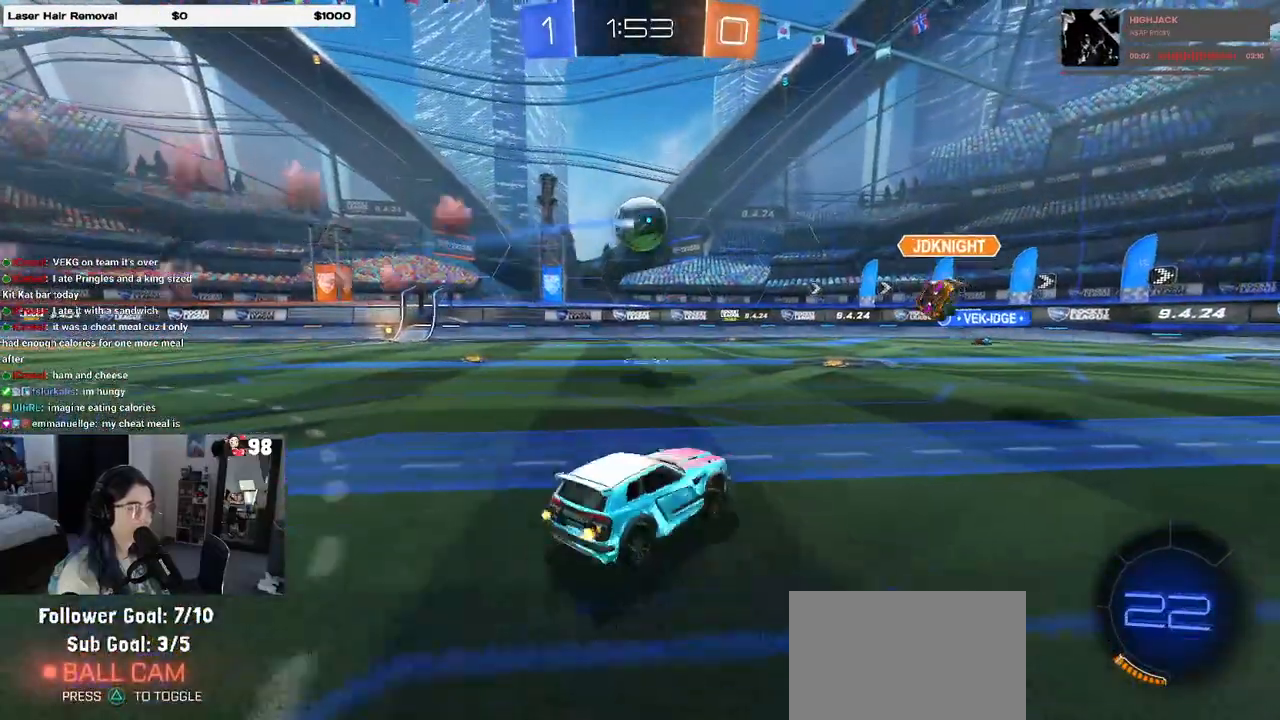
{"dt_ms": 500, "buttons": ["R2"], "left_stick": "right", "right_stick": "center", "events": [[167, "left_stick", "center"], [250, "left_stick", "right"]]}
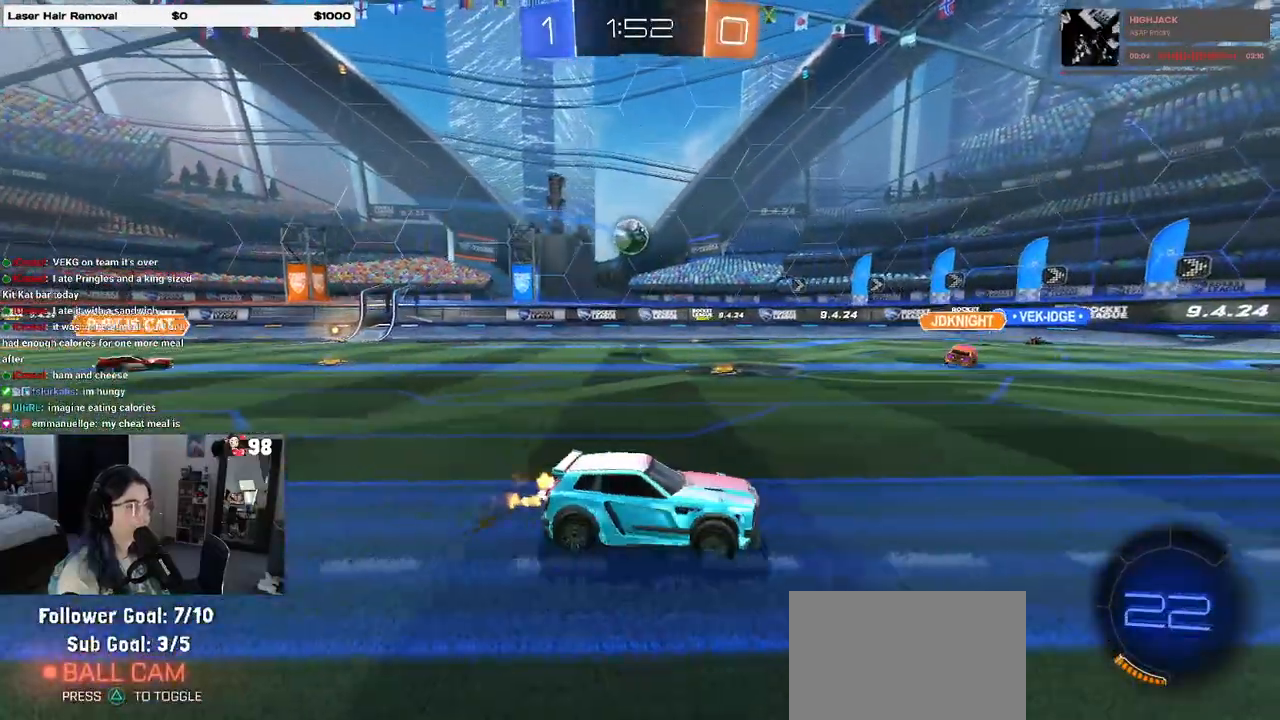
{"dt_ms": 500, "buttons": ["R2"], "left_stick": "left", "right_stick": "center", "events": [[317, "left_stick", "center"], [467, "left_stick", "left"]]}
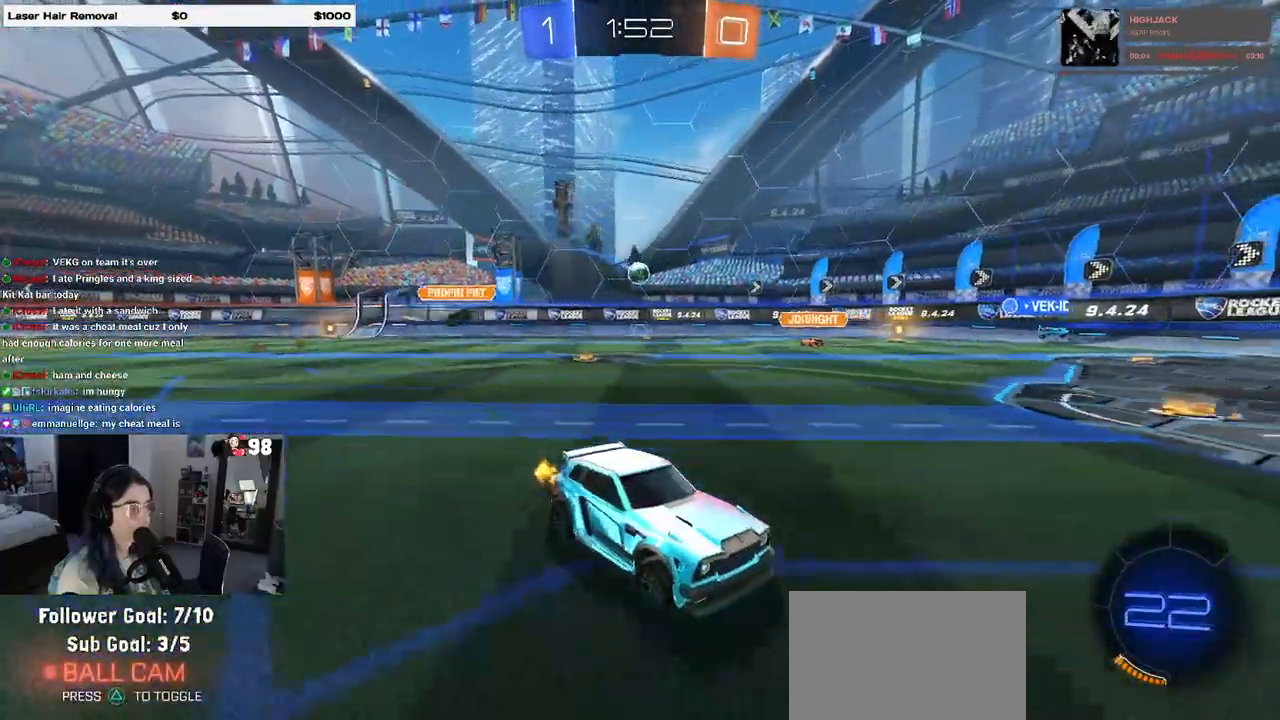
{"dt_ms": 500, "buttons": ["R2"], "left_stick": "center", "right_stick": "center", "events": [[167, "left_stick", "center"]]}
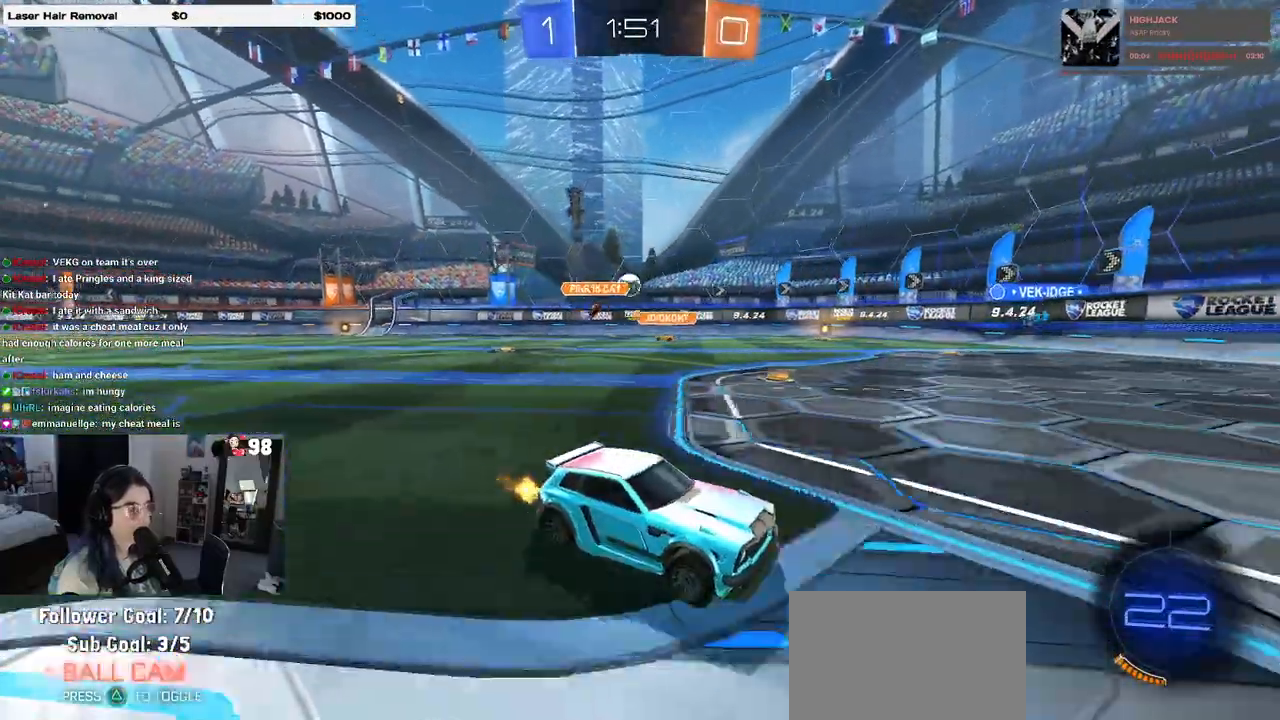
{"dt_ms": 500, "buttons": ["R2"], "left_stick": "center", "right_stick": "center", "events": [[150, "left_stick", "left"], [433, "left_stick", "center"]]}
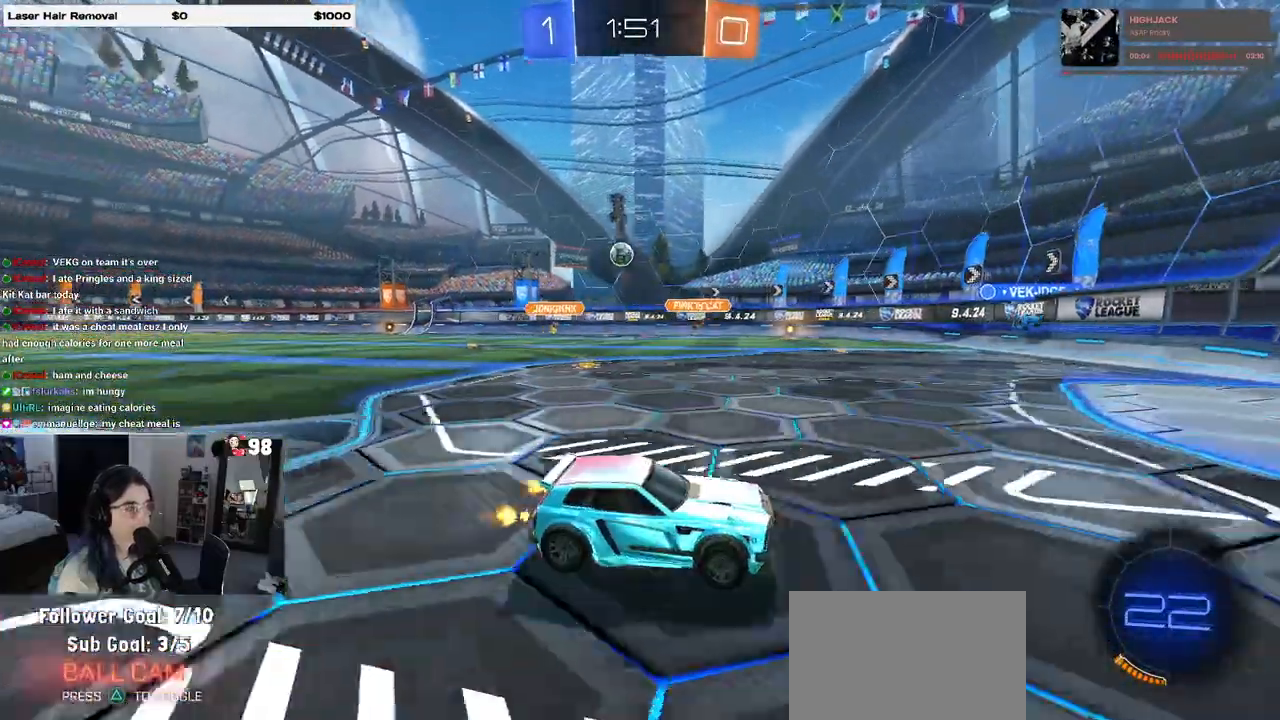
{"dt_ms": 500, "buttons": ["R2"], "left_stick": "right", "right_stick": "center", "events": [[167, "left_stick", "right"], [267, "SQUARE", "down"], [367, "SQUARE", "up"]]}
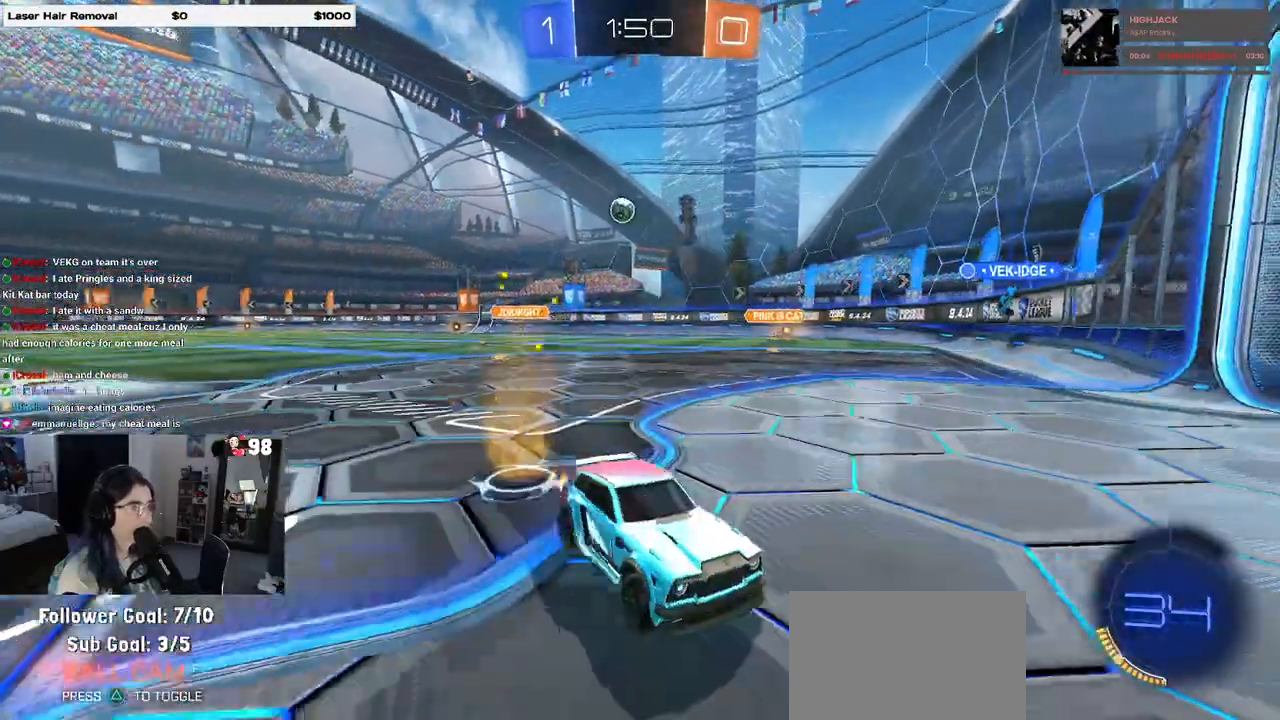
{"dt_ms": 500, "buttons": ["R2"], "left_stick": "center", "right_stick": "center", "events": [[417, "left_stick", "center"]]}
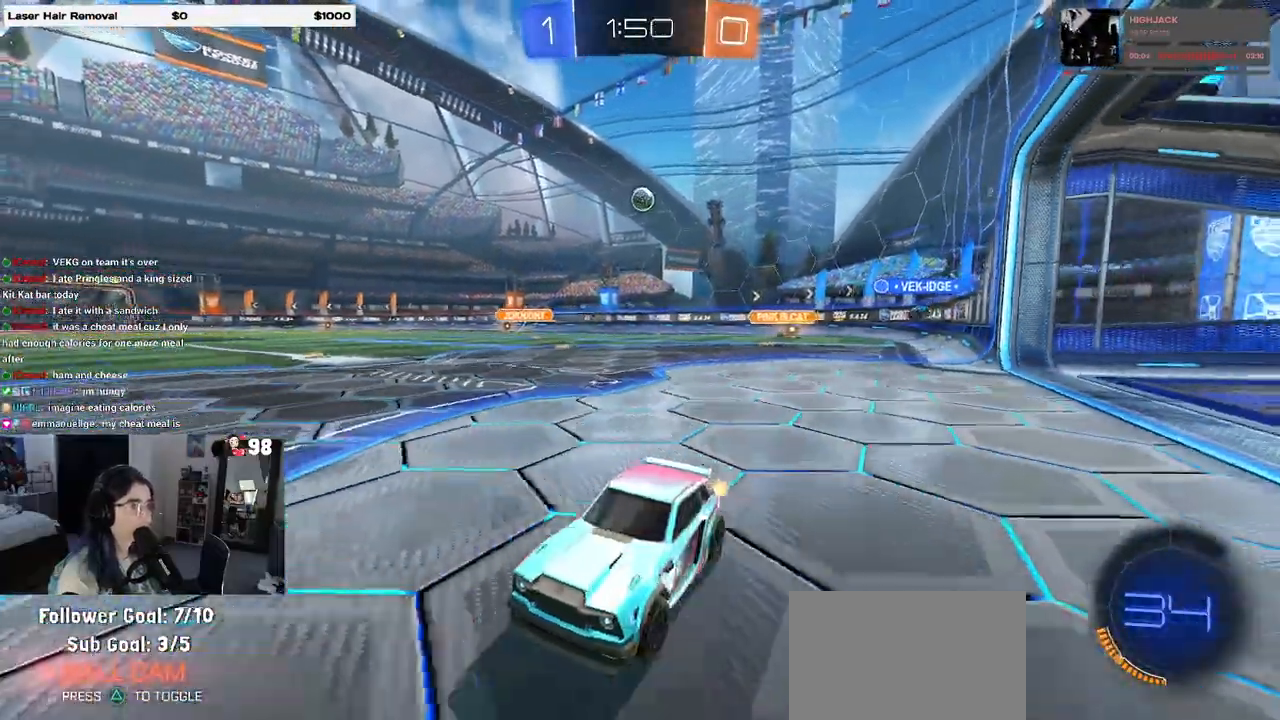
{"dt_ms": 500, "buttons": ["SQUARE", "R2"], "left_stick": "left", "right_stick": "center", "events": [[33, "left_stick", "right"], [217, "left_stick", "center"], [283, "left_stick", "right"], [467, "left_stick", "left"], [483, "SQUARE", "down"]]}
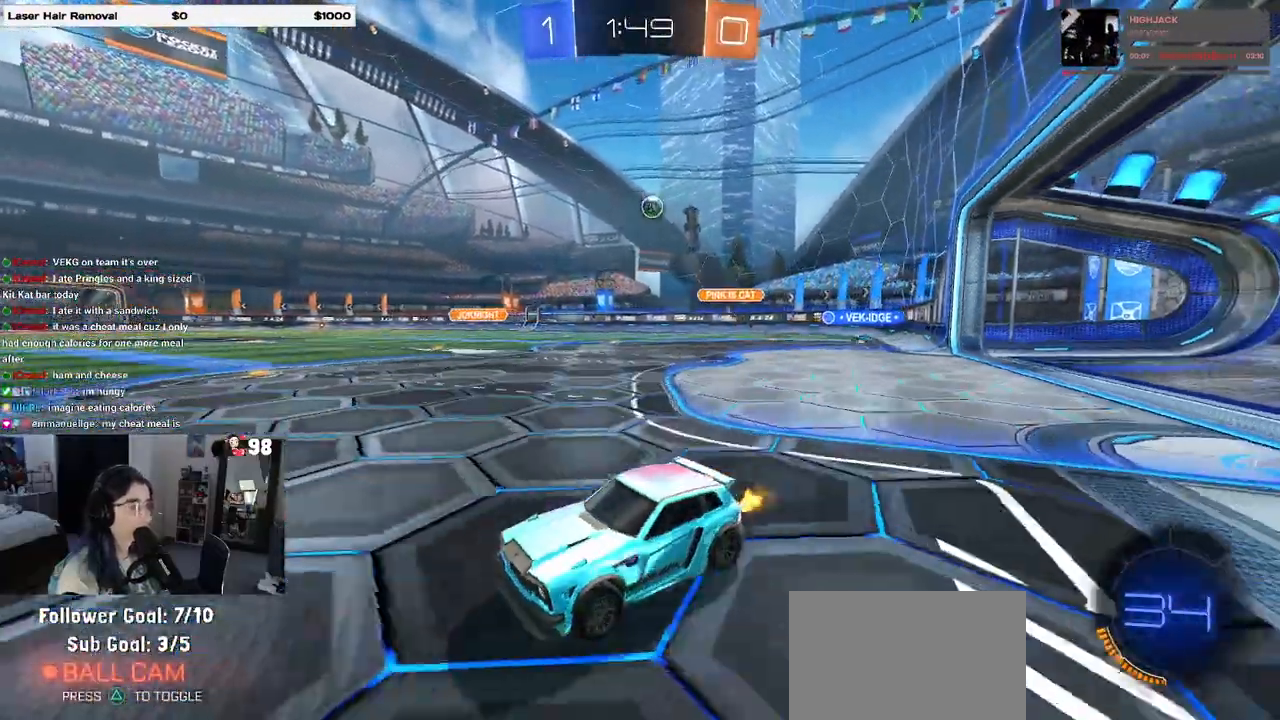
{"dt_ms": 500, "buttons": ["R2"], "left_stick": "left", "right_stick": "center", "events": [[133, "SQUARE", "up"]]}
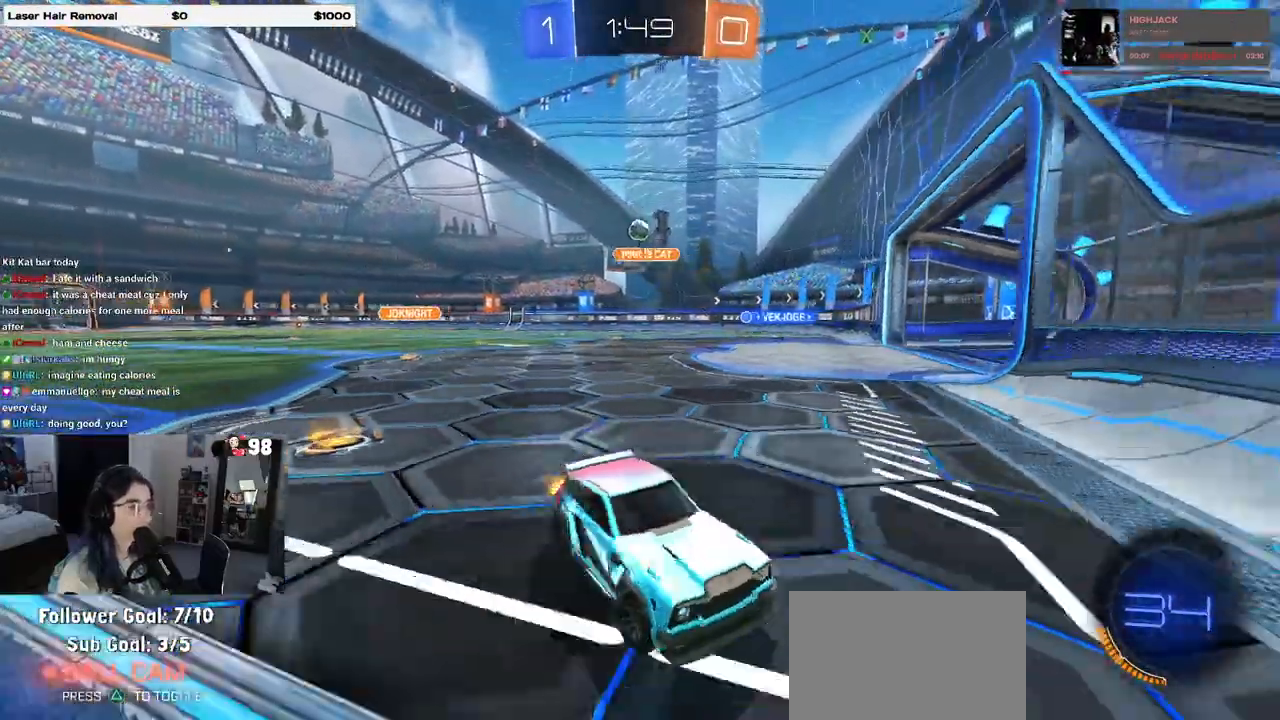
{"dt_ms": 500, "buttons": ["R2"], "left_stick": "left", "right_stick": "center", "events": [[150, "SQUARE", "down"], [267, "SQUARE", "up"]]}
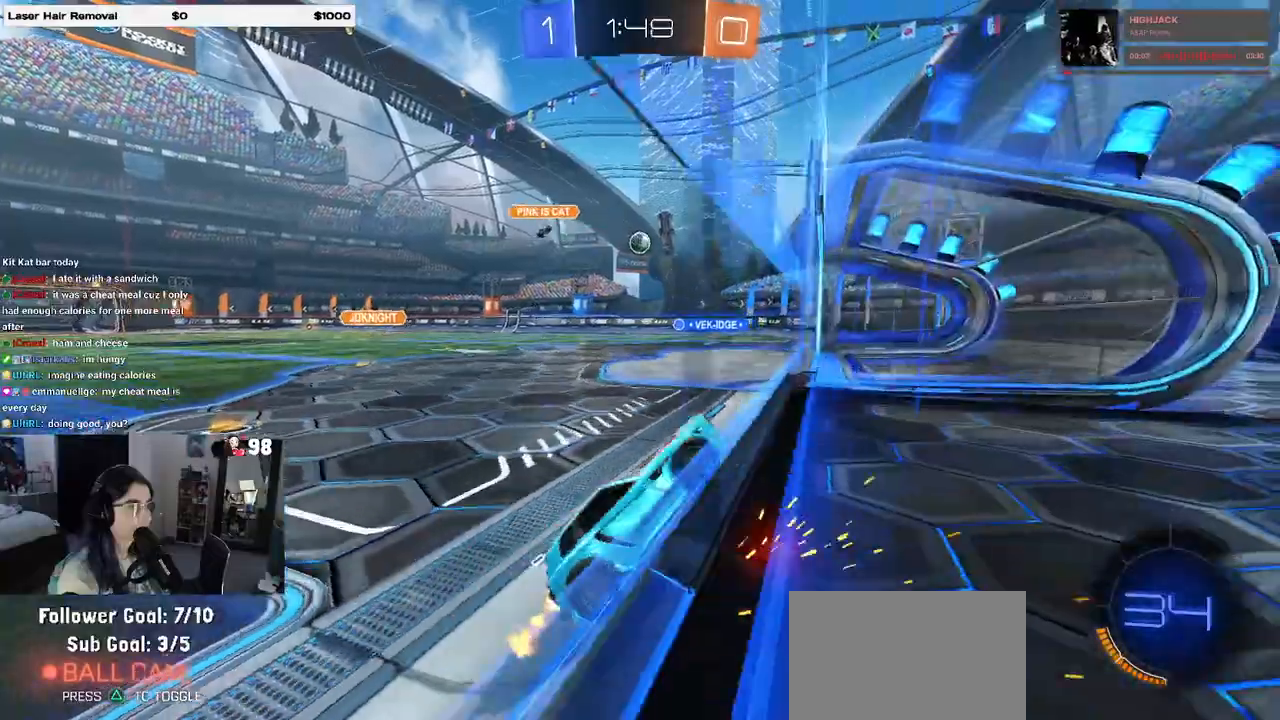
{"dt_ms": 500, "buttons": ["R2"], "left_stick": "left", "right_stick": "center", "events": []}
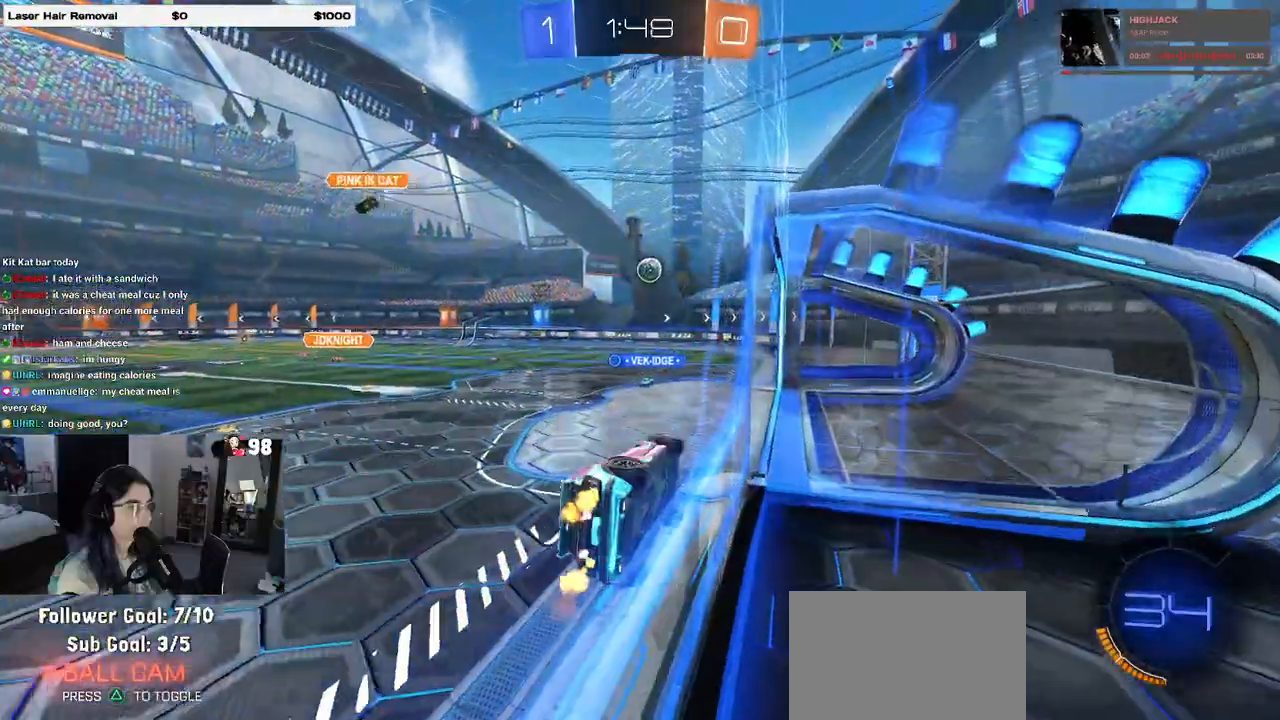
{"dt_ms": 500, "buttons": ["R2"], "left_stick": "down-right", "right_stick": "center", "events": [[67, "left_stick", "center"], [167, "CROSS", "down"], [200, "left_stick", "down-right"], [250, "SQUARE", "down"], [267, "CROSS", "up"], [450, "SQUARE", "up"]]}
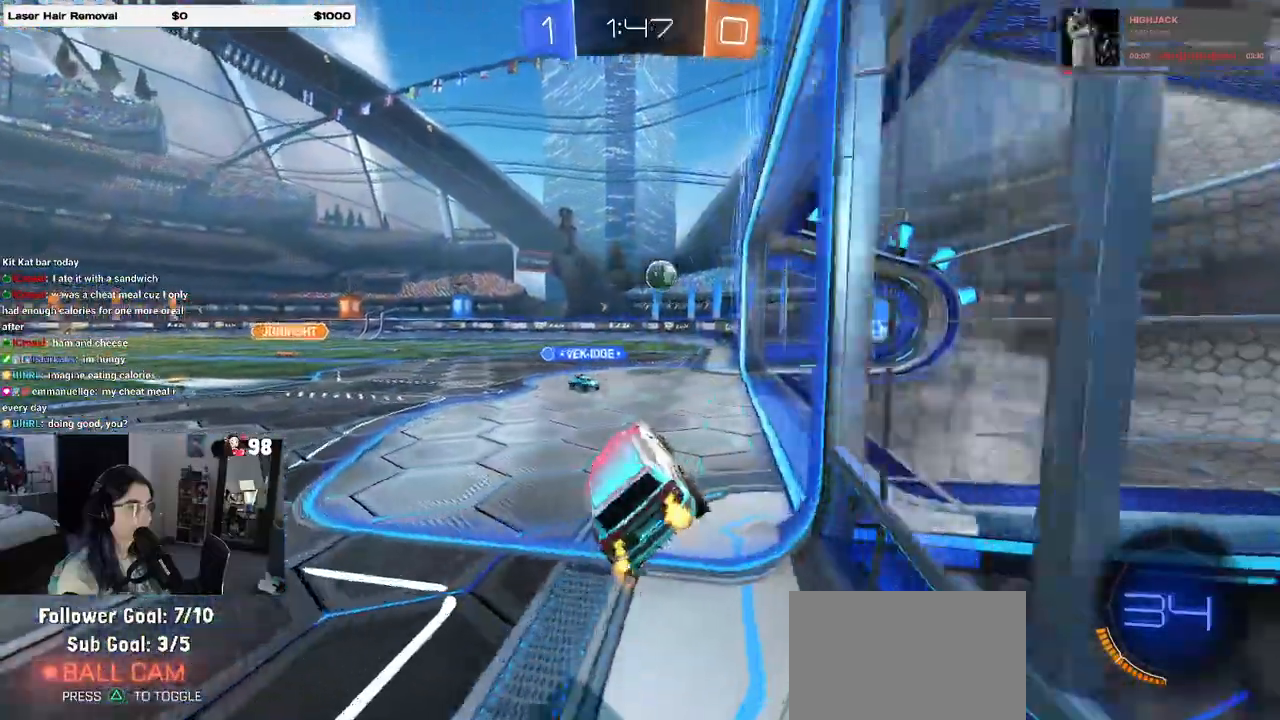
{"dt_ms": 500, "buttons": ["R2"], "left_stick": "center", "right_stick": "center", "events": [[100, "left_stick", "up"], [150, "CROSS", "down"], [217, "CROSS", "up"], [267, "left_stick", "up-right"], [383, "left_stick", "center"]]}
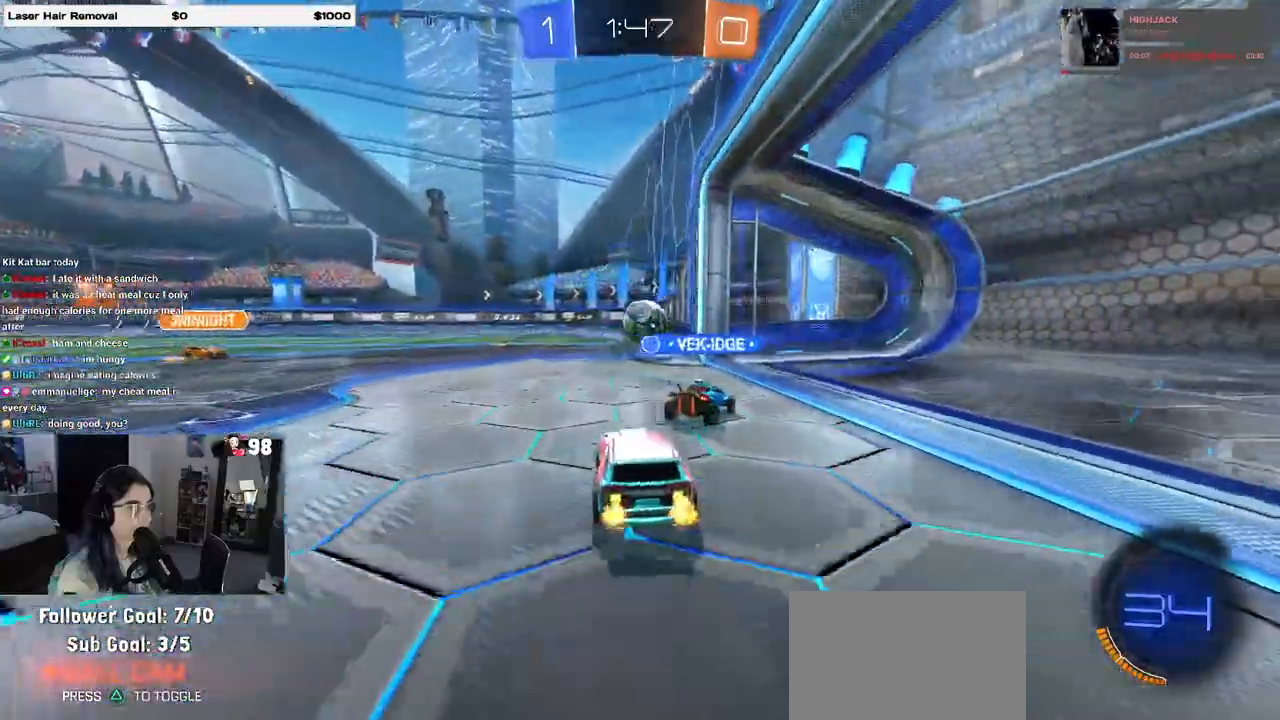
{"dt_ms": 500, "buttons": ["CROSS", "R1", "R2"], "left_stick": "up-left", "right_stick": "center", "events": [[33, "CROSS", "down"], [50, "R1", "down"], [50, "left_stick", "down"], [233, "left_stick", "center"], [283, "CROSS", "up"], [400, "left_stick", "up"], [450, "left_stick", "up-left"], [483, "CROSS", "down"]]}
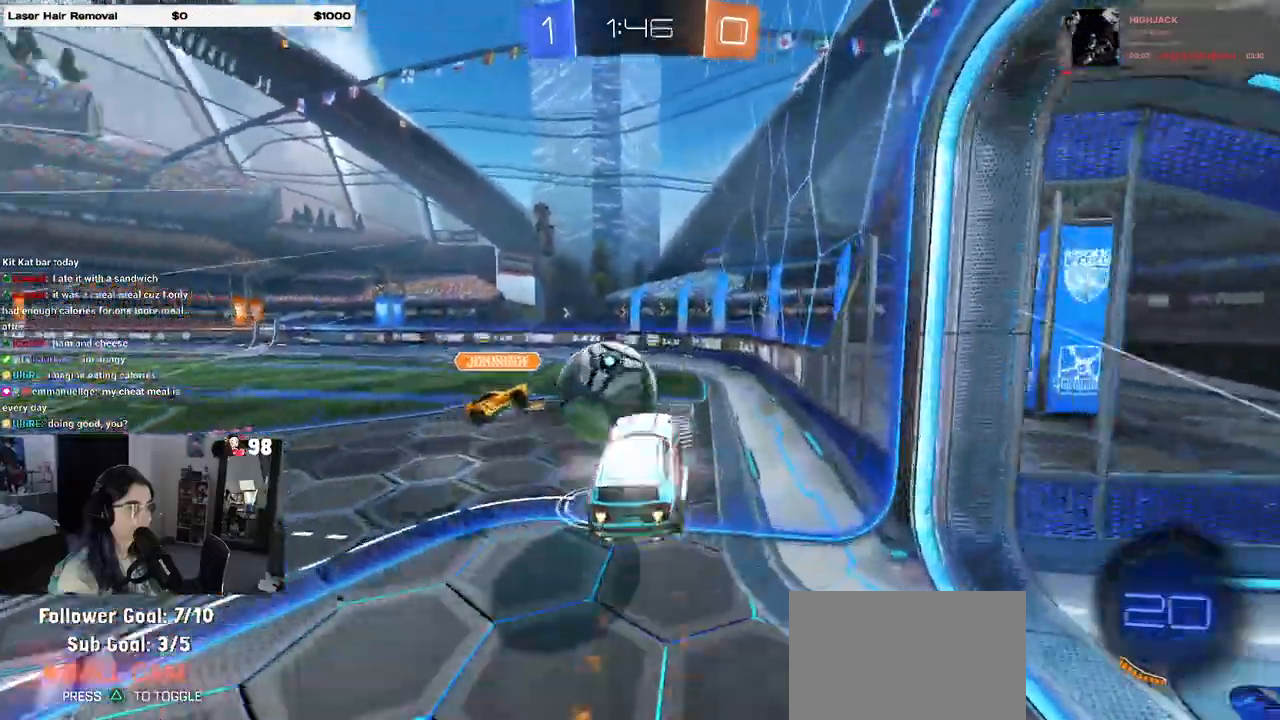
{"dt_ms": 1000, "buttons": ["R2"], "left_stick": "center", "right_stick": "center"}
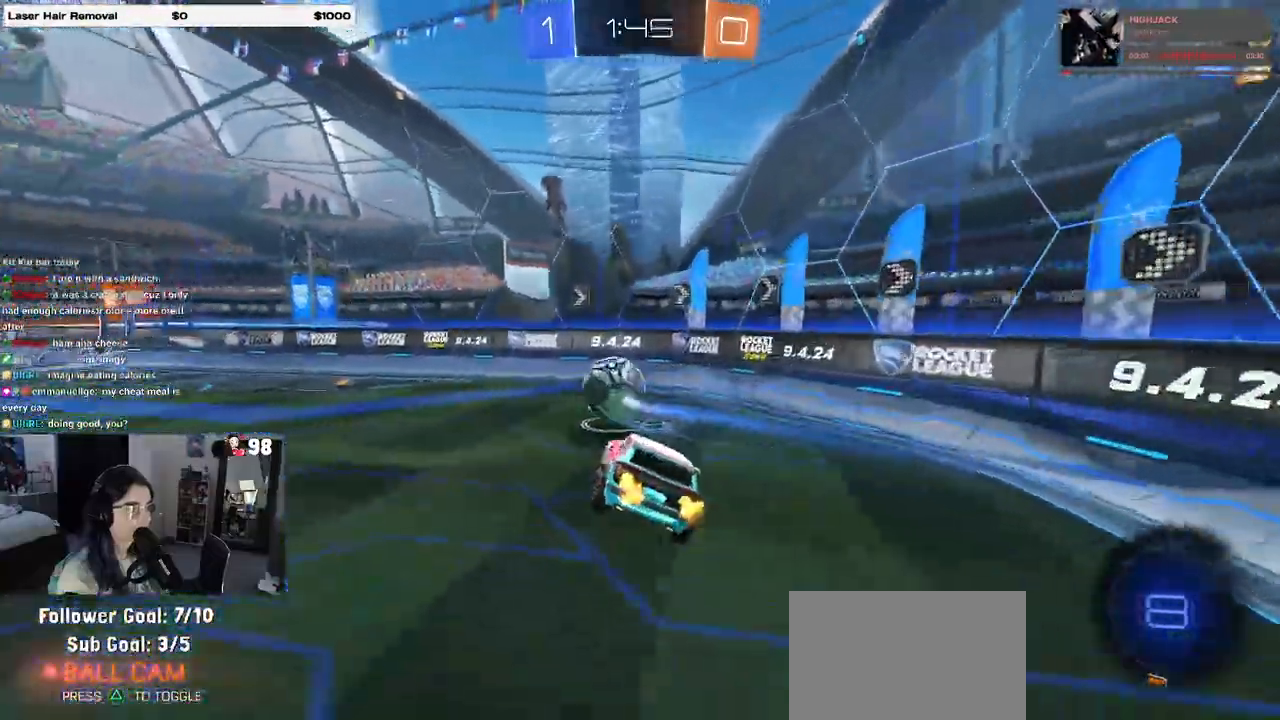
{"dt_ms": 500, "buttons": ["R2"], "left_stick": "right", "right_stick": "center", "events": [[400, "left_stick", "right"]]}
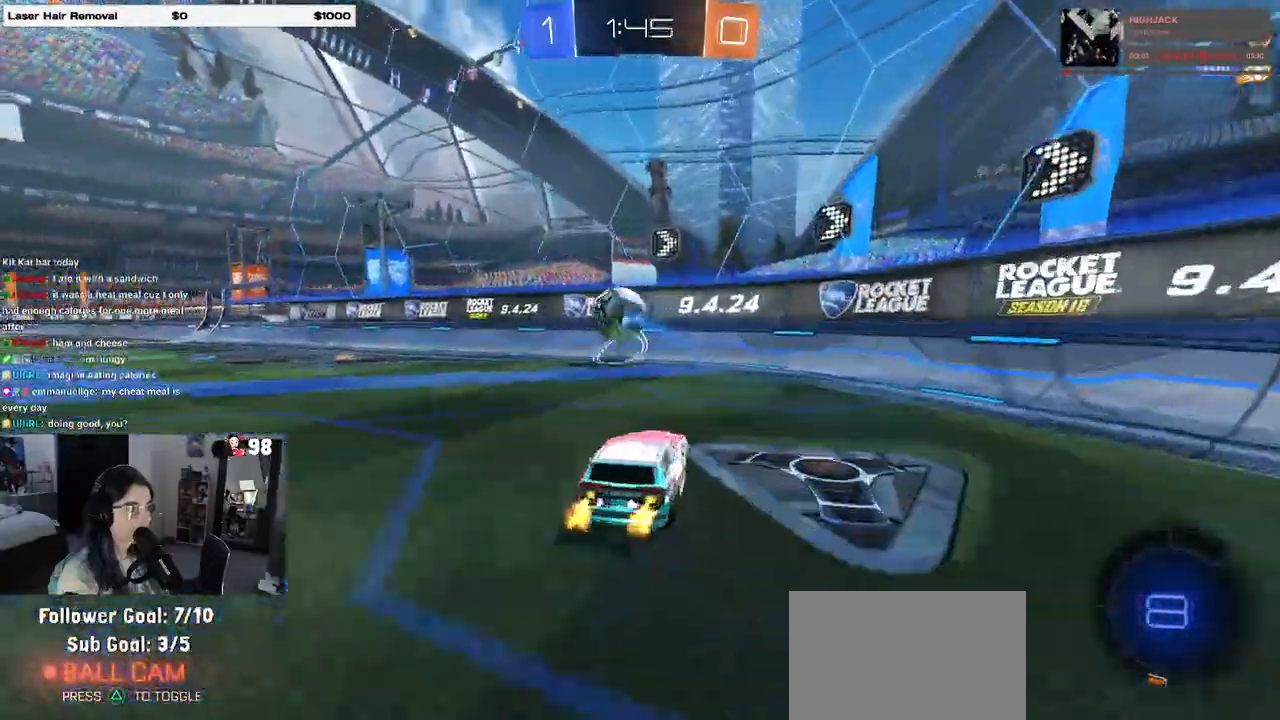
{"dt_ms": 500, "buttons": ["R2"], "left_stick": "left", "right_stick": "center", "events": [[267, "left_stick", "center"], [317, "left_stick", "left"]]}
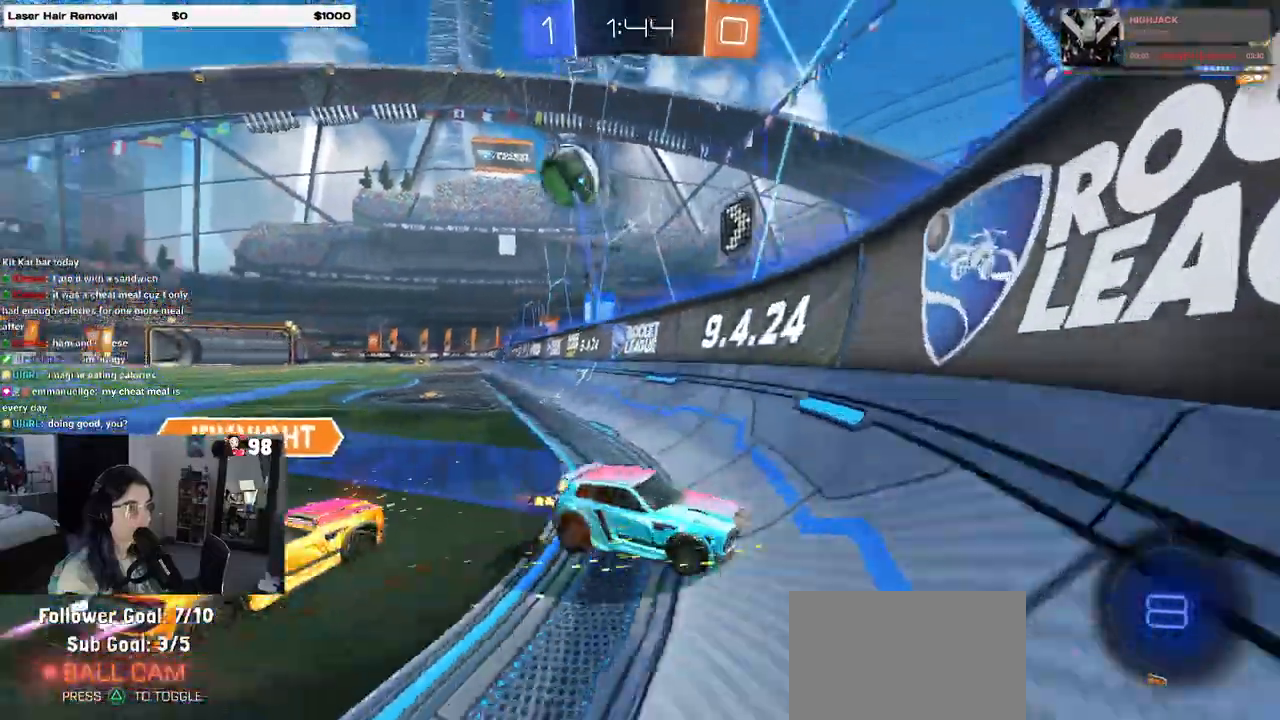
{"dt_ms": 500, "buttons": ["R2"], "left_stick": "right", "right_stick": "center", "events": [[100, "left_stick", "center"], [217, "left_stick", "left"], [383, "left_stick", "center"], [433, "left_stick", "right"]]}
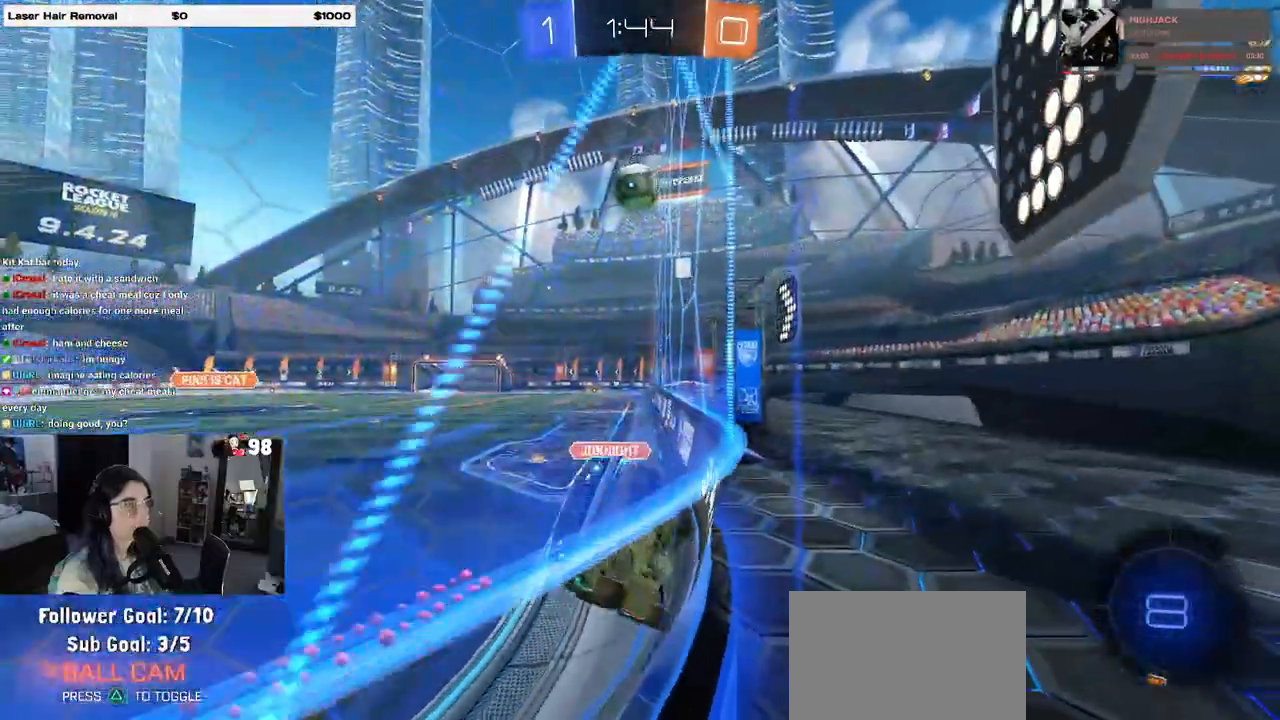
{"dt_ms": 500, "buttons": ["R2"], "left_stick": "right", "right_stick": "center", "events": [[183, "left_stick", "center"], [233, "left_stick", "left"], [400, "left_stick", "center"], [483, "left_stick", "right"]]}
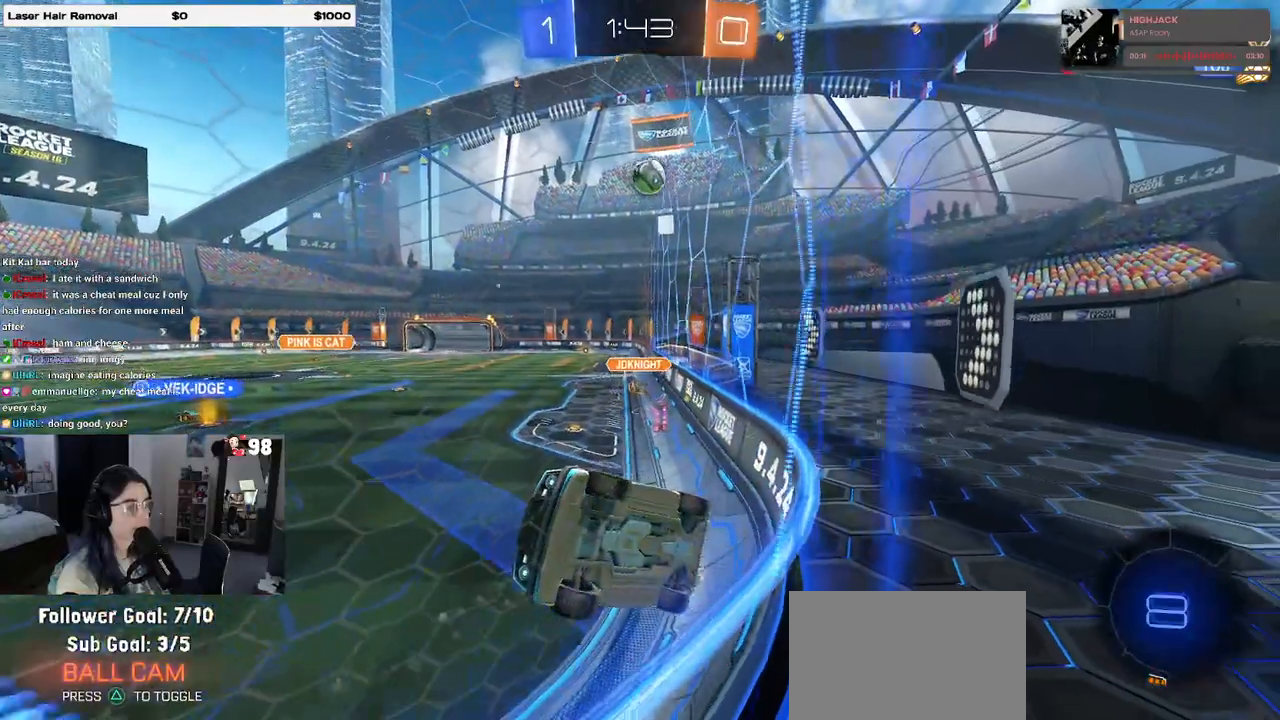
{"dt_ms": 500, "buttons": ["R2"], "left_stick": "right", "right_stick": "center", "events": [[67, "SQUARE", "down"], [250, "SQUARE", "up"]]}
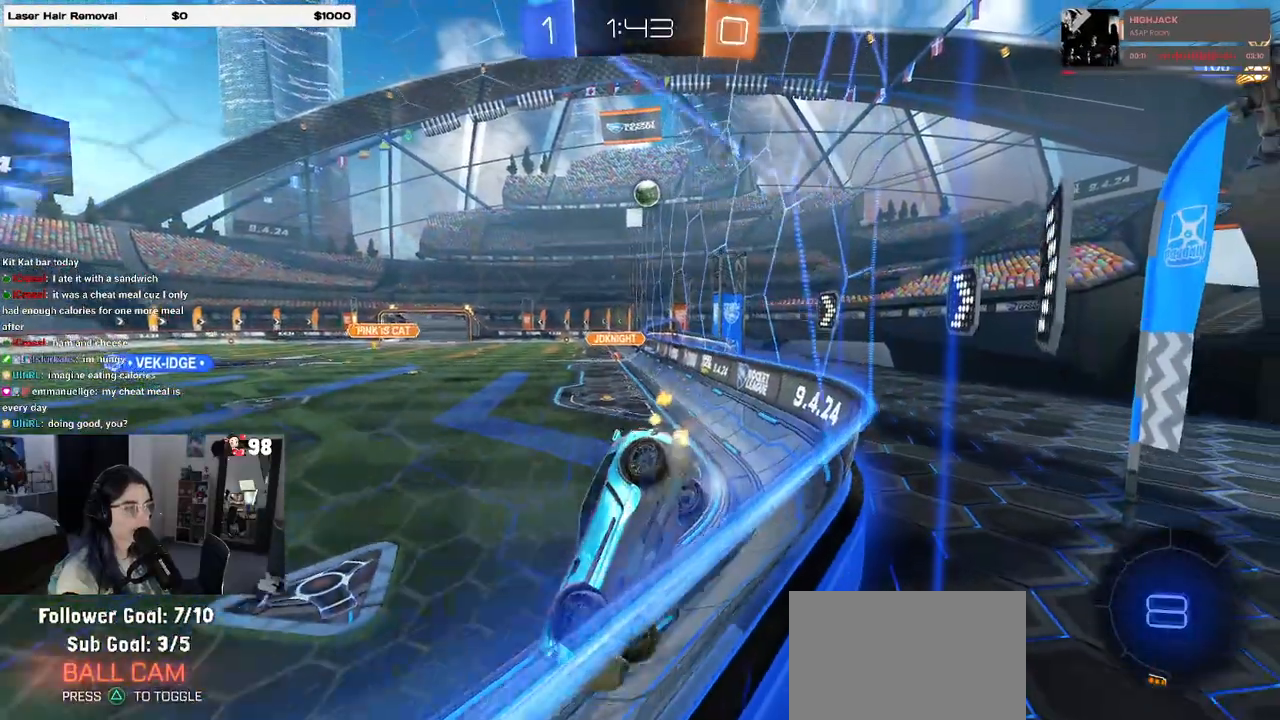
{"dt_ms": 500, "buttons": ["R2"], "left_stick": "center", "right_stick": "center", "events": [[350, "left_stick", "center"]]}
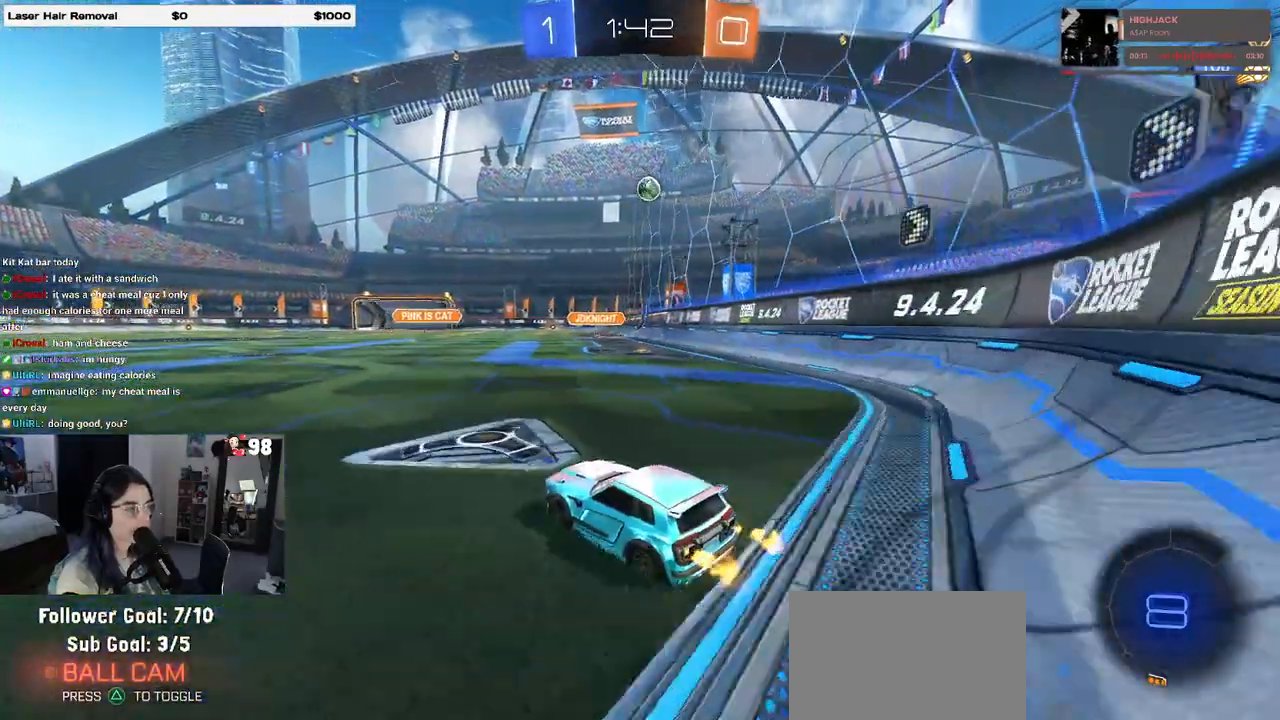
{"dt_ms": 500, "buttons": ["L2"], "left_stick": "center", "right_stick": "center", "events": [[33, "R2", "up"], [83, "L2", "down"]]}
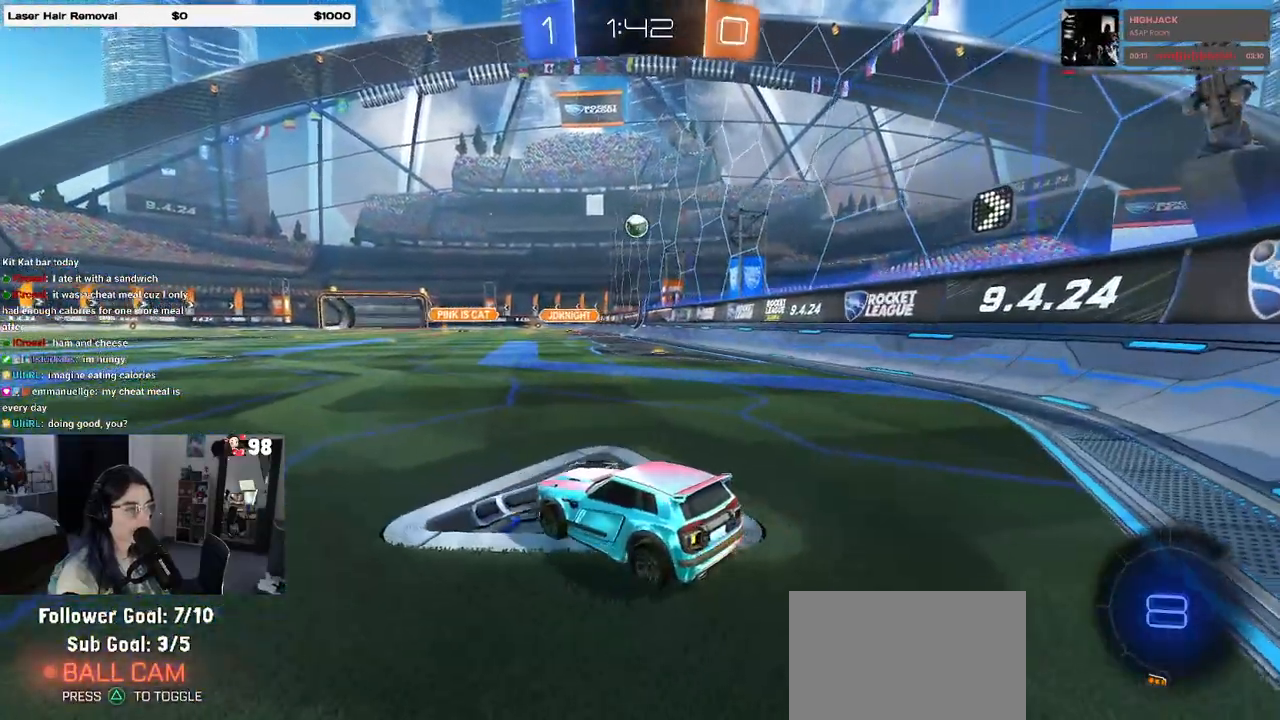
{"dt_ms": 500, "buttons": [], "left_stick": "center", "right_stick": "center", "events": [[183, "L2", "up"], [300, "R2", "down"], [483, "R2", "up"]]}
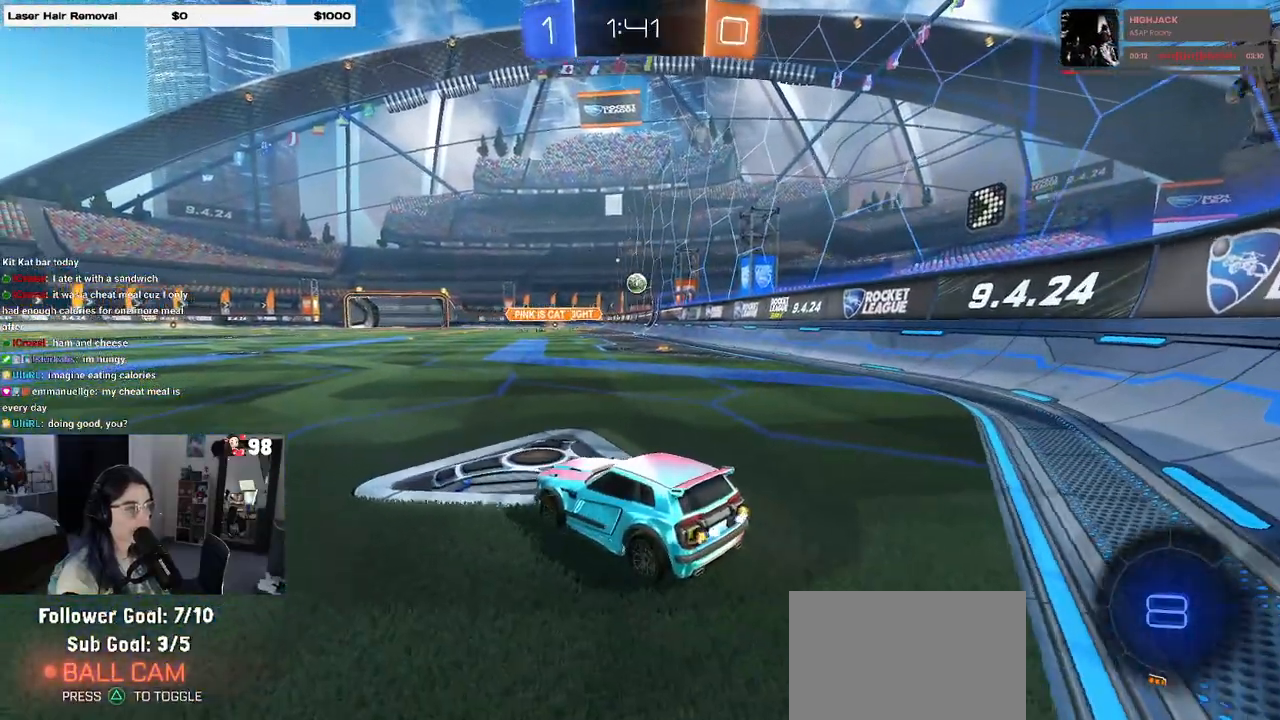
{"dt_ms": 500, "buttons": [], "left_stick": "center", "right_stick": "center", "events": []}